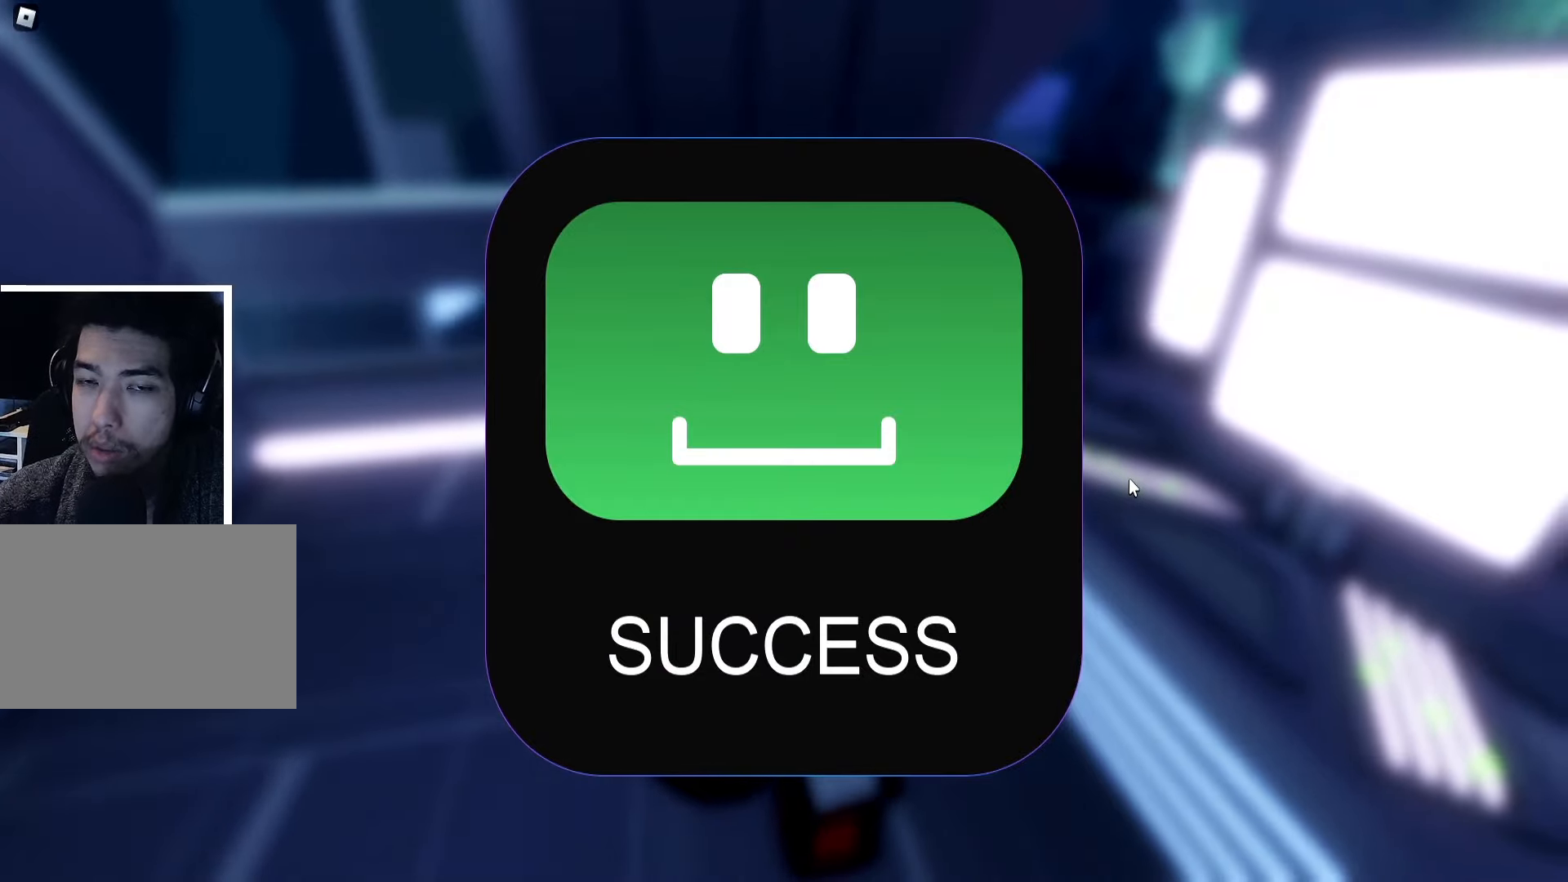
Gameplay with keyboard; each line is a JSON object with the keys held at the frame after it. "events" lists presses ("down") and releases ("up") of "a", "ctrl", "d", "e", "f", "q", "r", "s", "shift", "space", "tab" and "w" between this image and that frame as [ms after this image, input, new state], when the widget could be followed in between. No other keys are recorded. Mouse input is not recorded.
{"keys": ["w"], "events": [[283, "a", "down"], [333, "w", "down"], [366, "a", "up"]]}
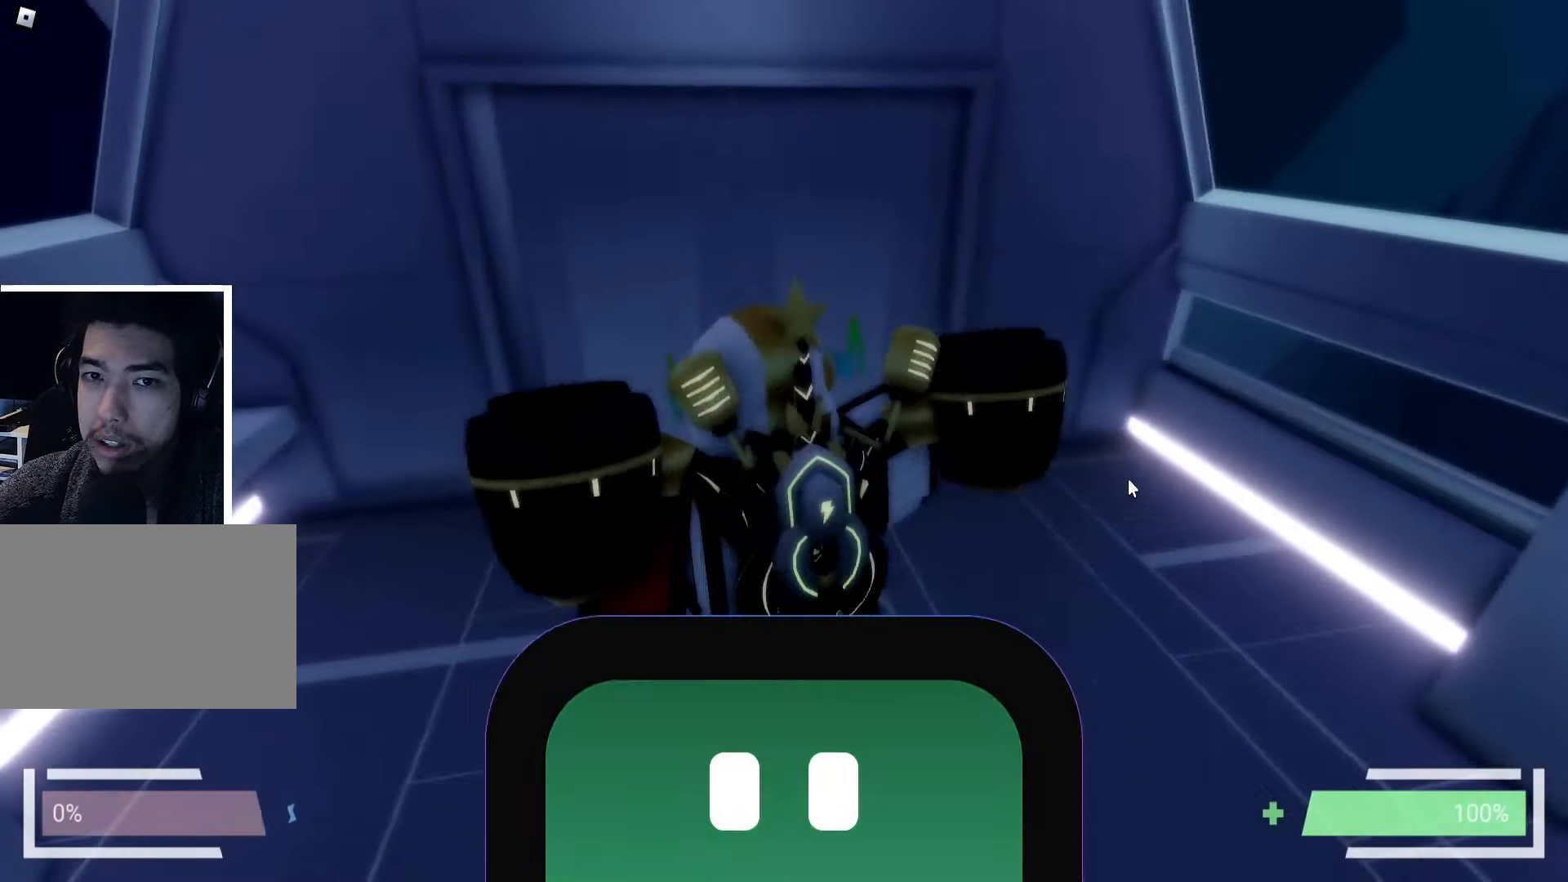
{"keys": ["w"], "events": [[300, "w", "up"], [400, "w", "down"]]}
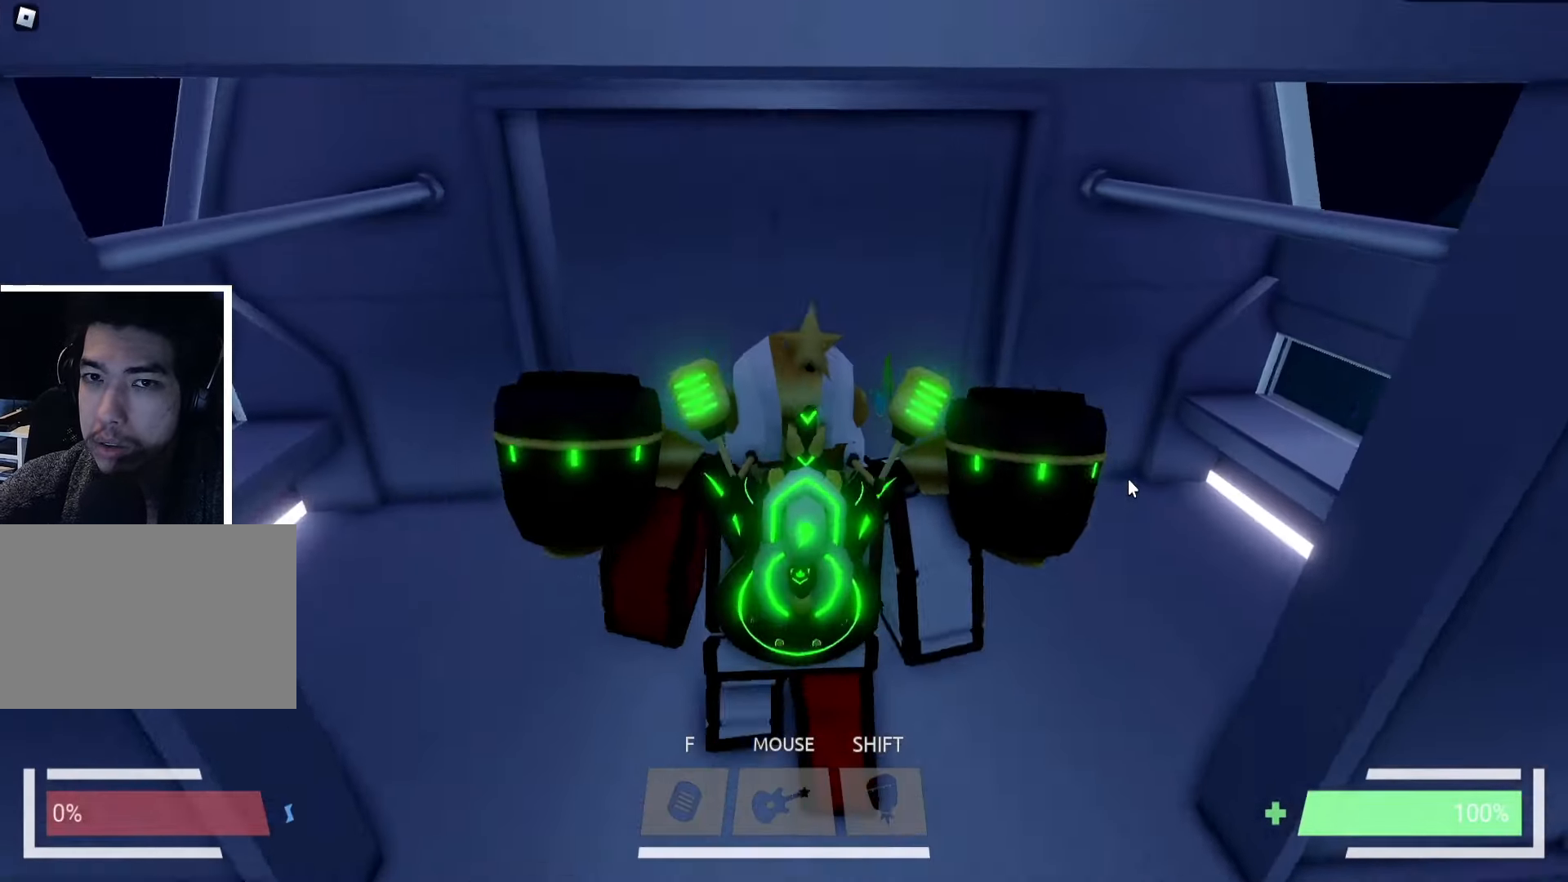
{"keys": ["d", "w"], "events": [[216, "w", "up"], [350, "w", "down"], [466, "d", "down"]]}
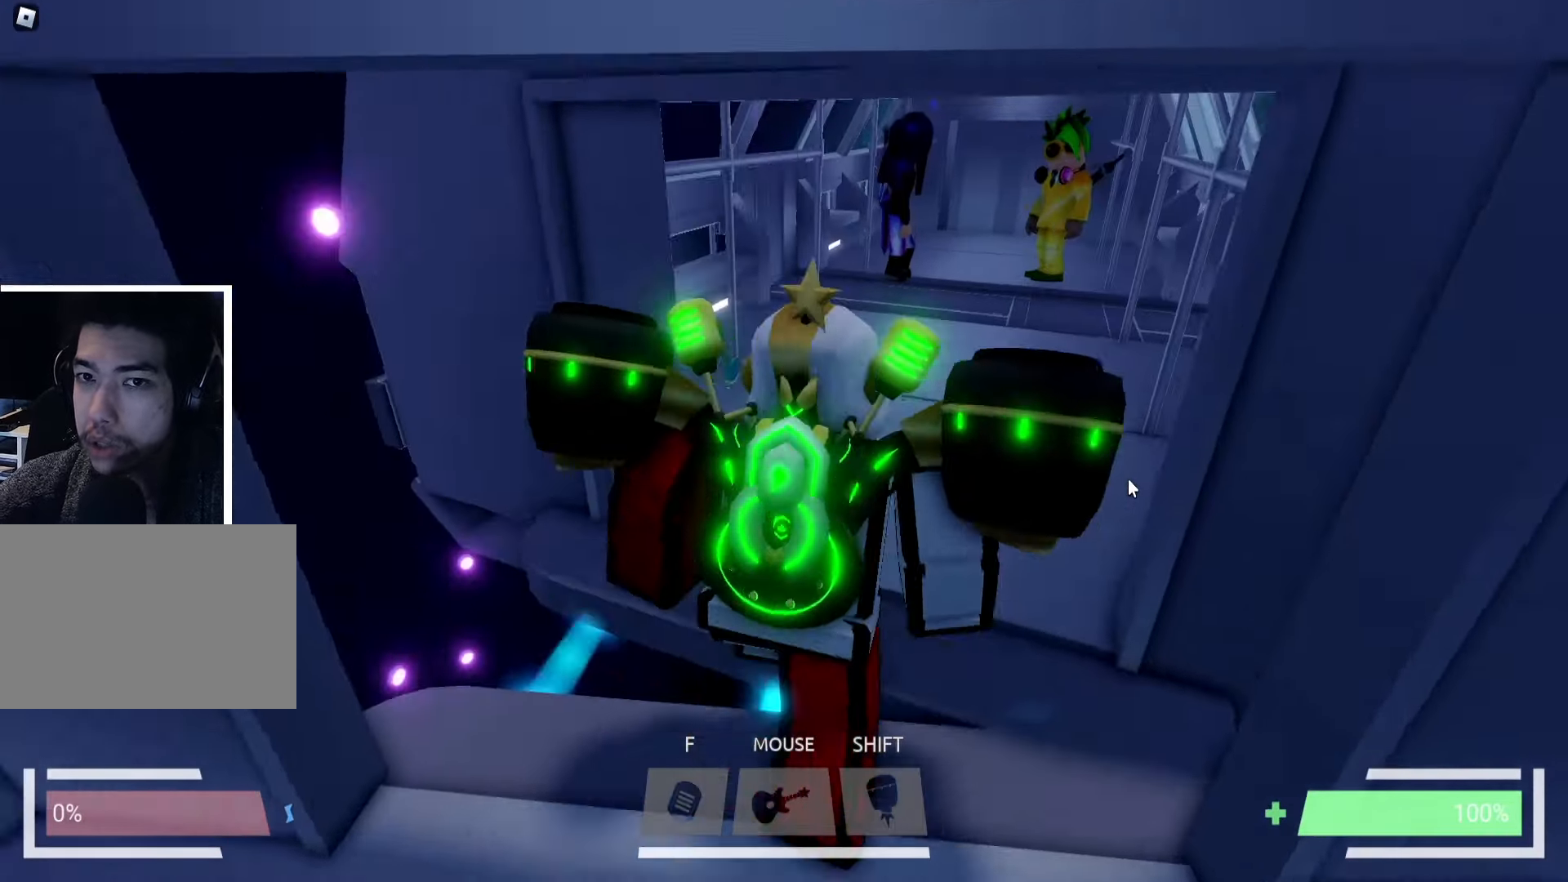
{"keys": [], "events": [[133, "d", "up"], [166, "w", "up"]]}
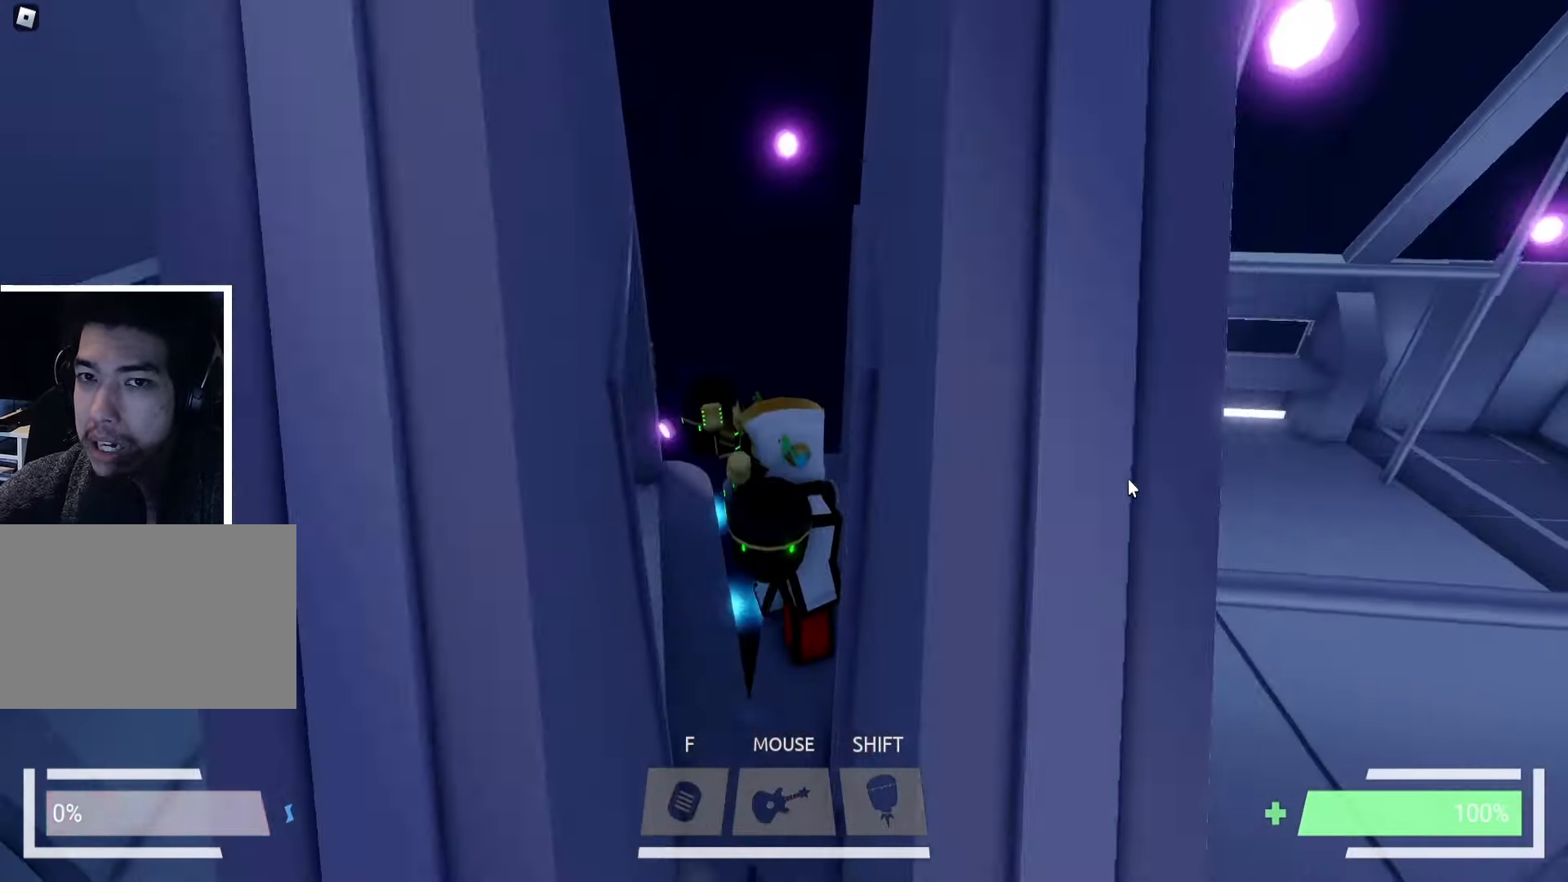
{"keys": [], "events": [[166, "d", "down"], [233, "d", "up"]]}
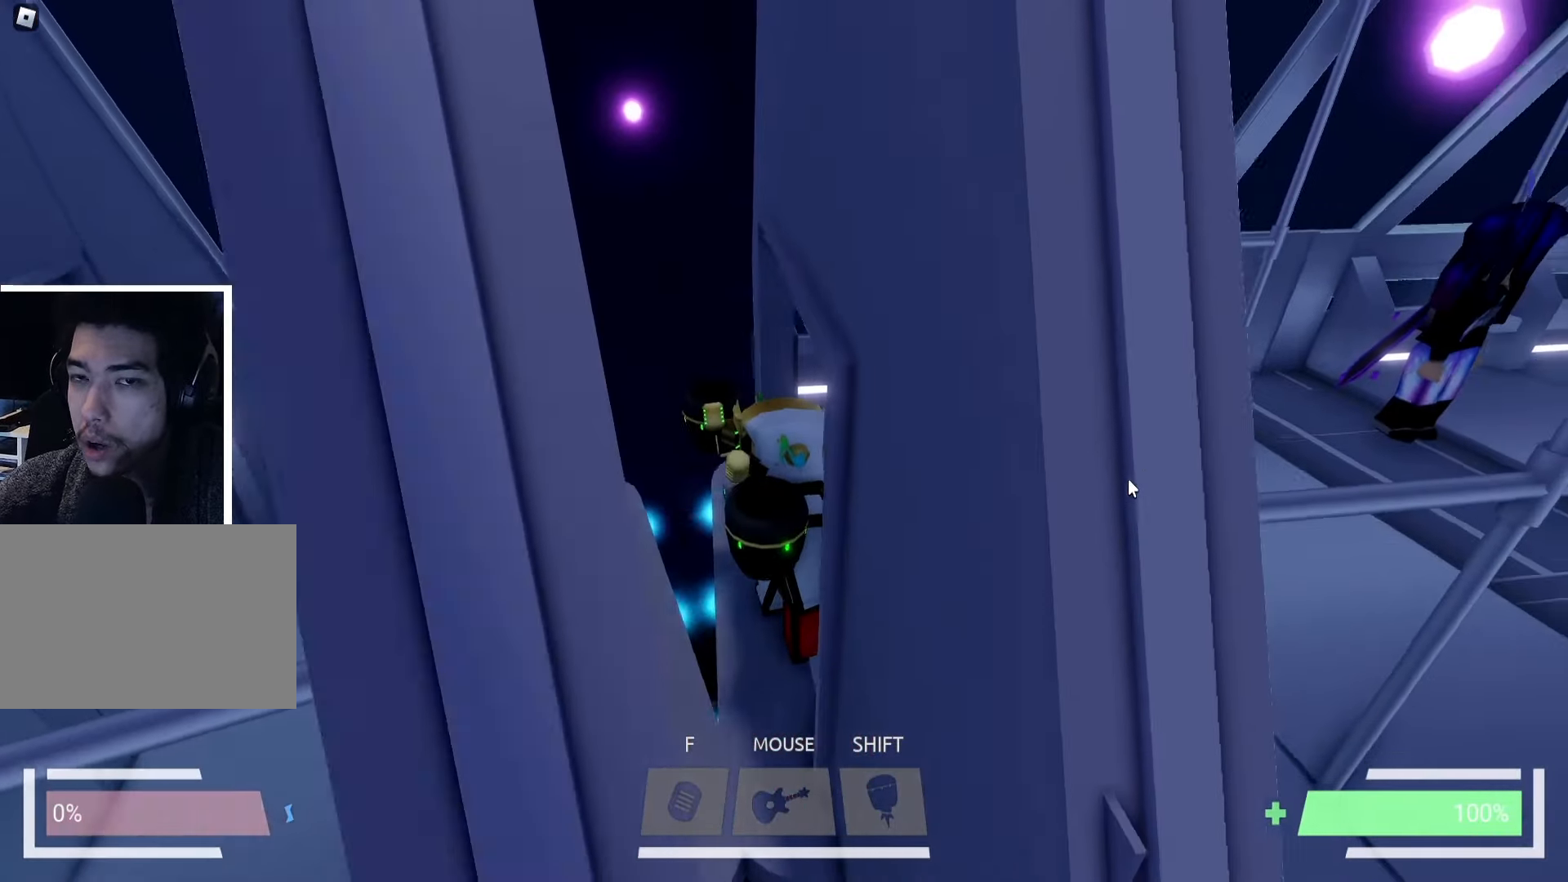
{"keys": [], "events": []}
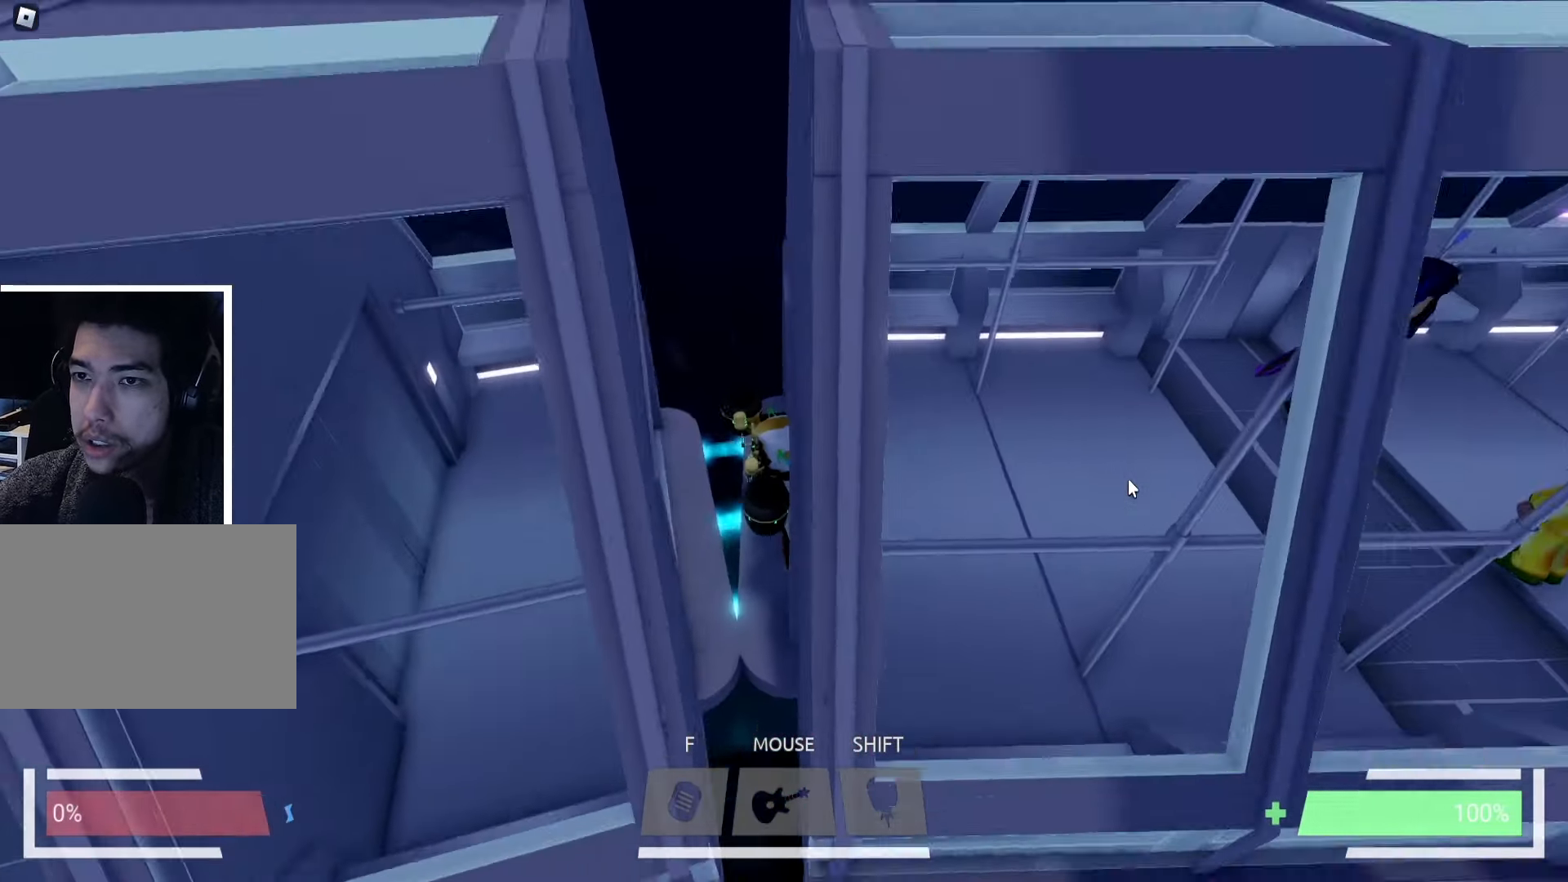
{"keys": [], "events": []}
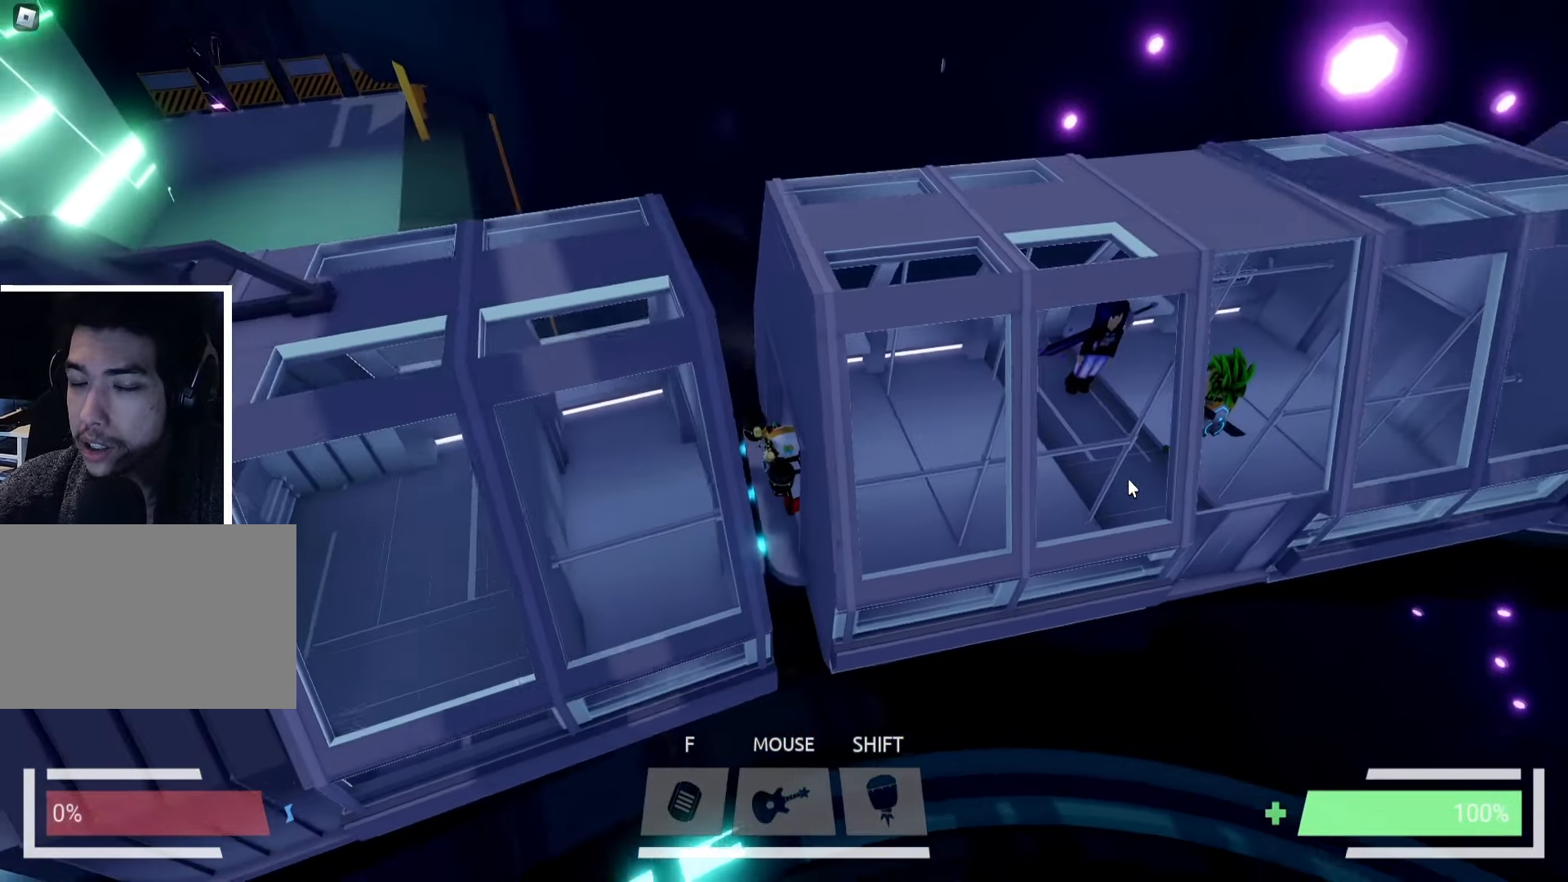
{"keys": [], "events": []}
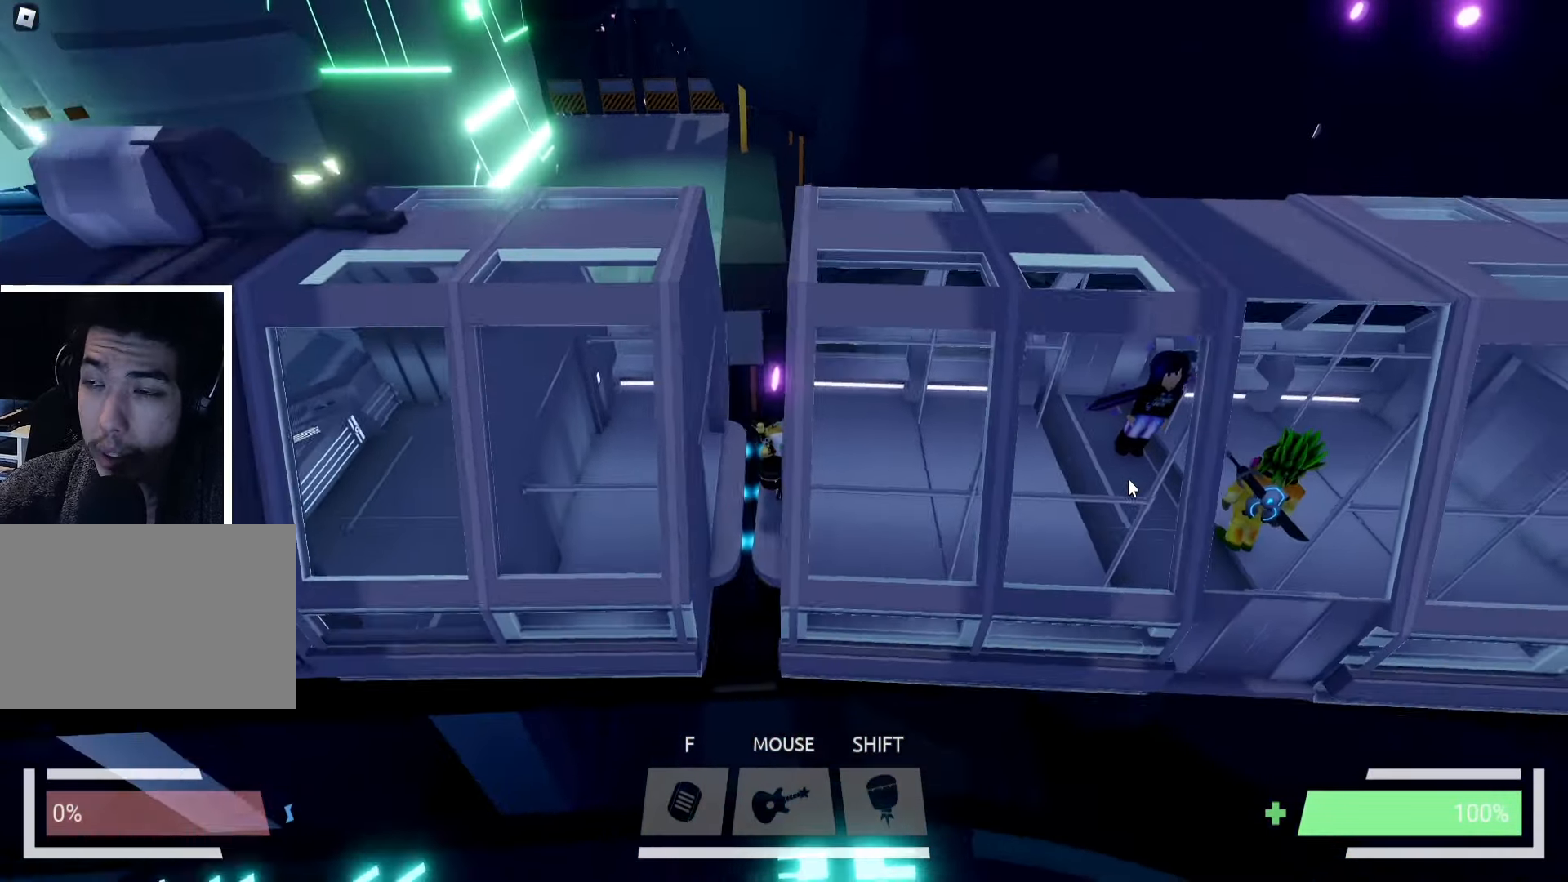
{"keys": [], "events": []}
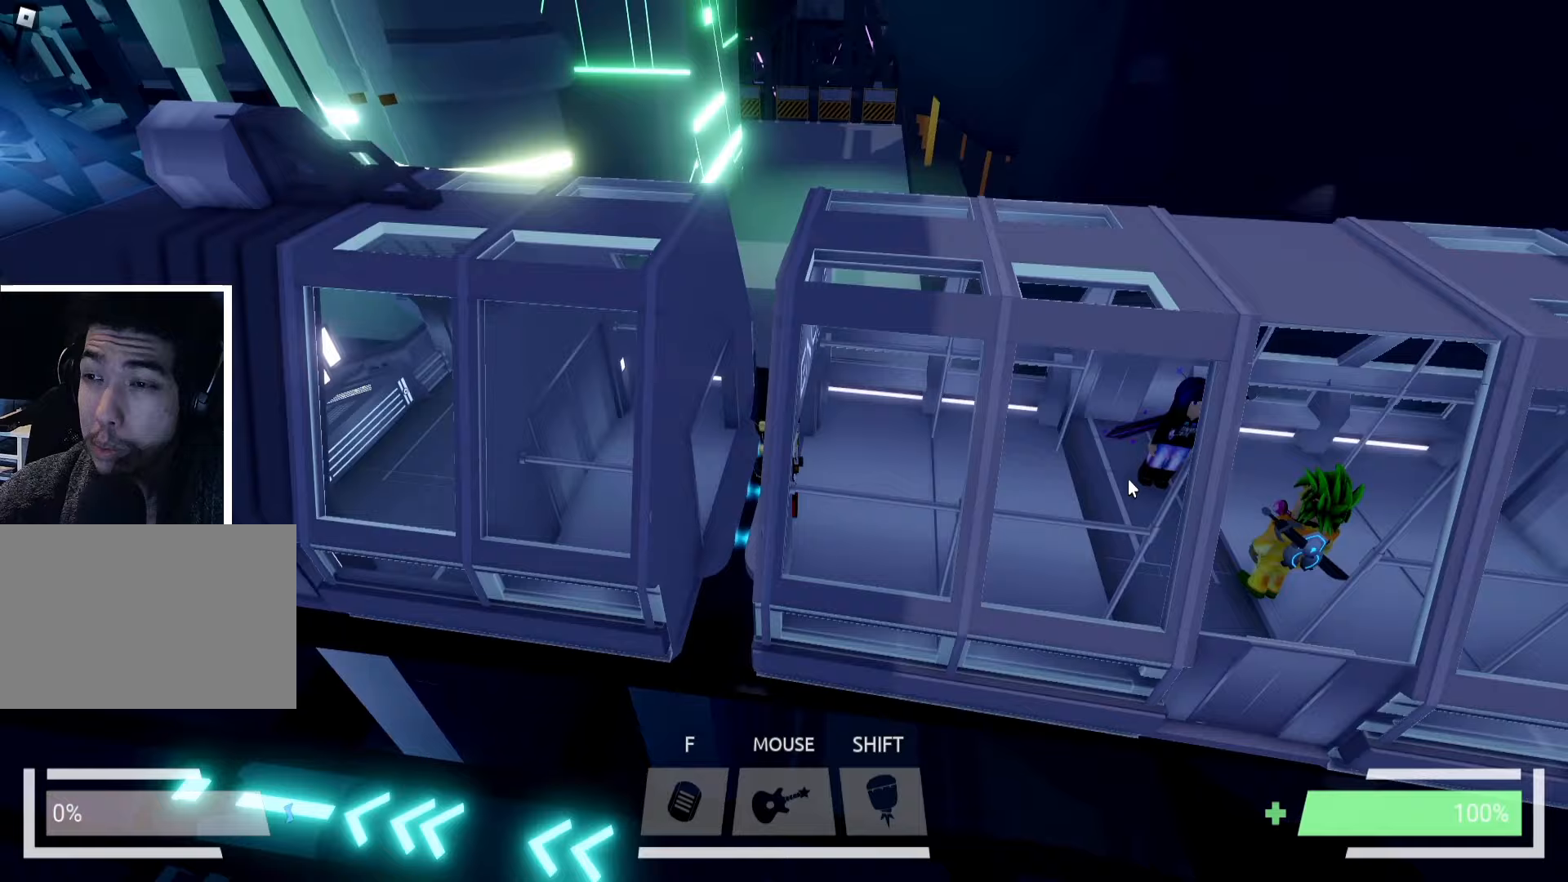
{"keys": [], "events": []}
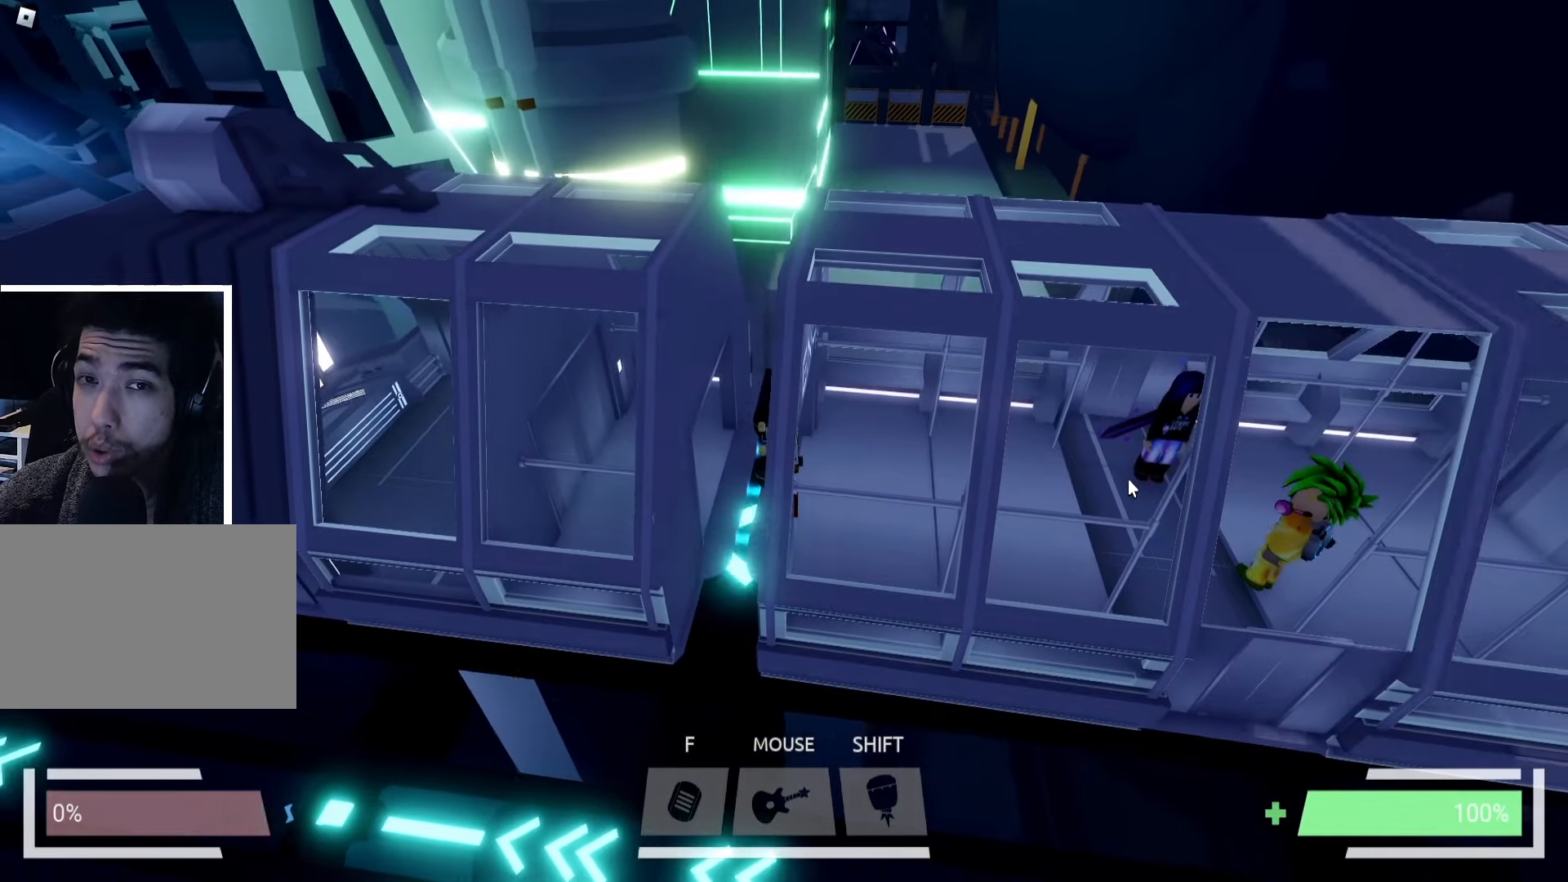
{"keys": [], "events": []}
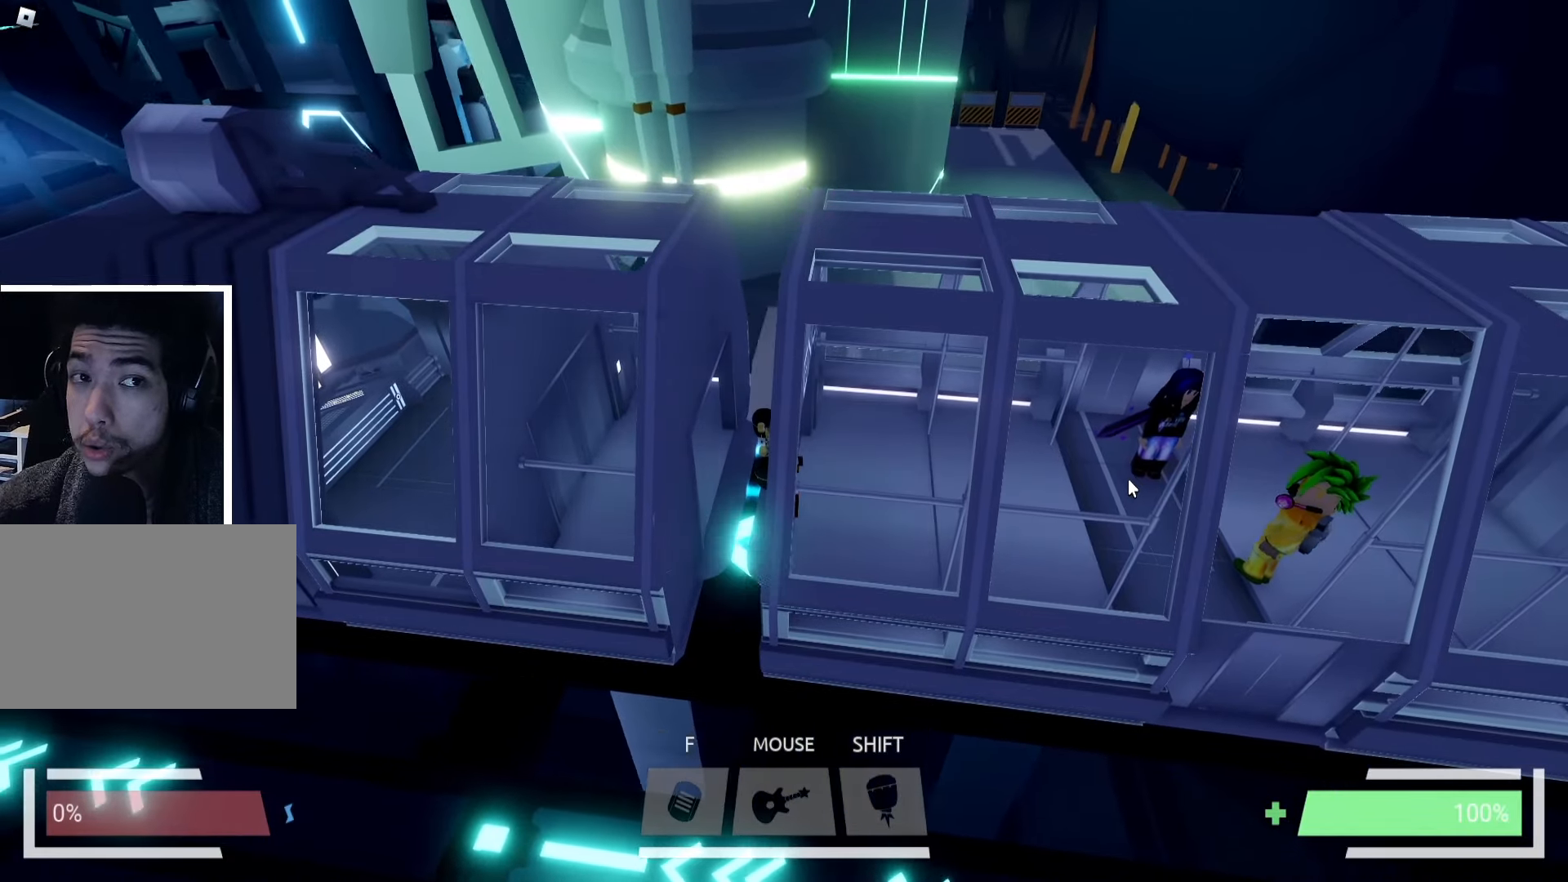
{"keys": [], "events": []}
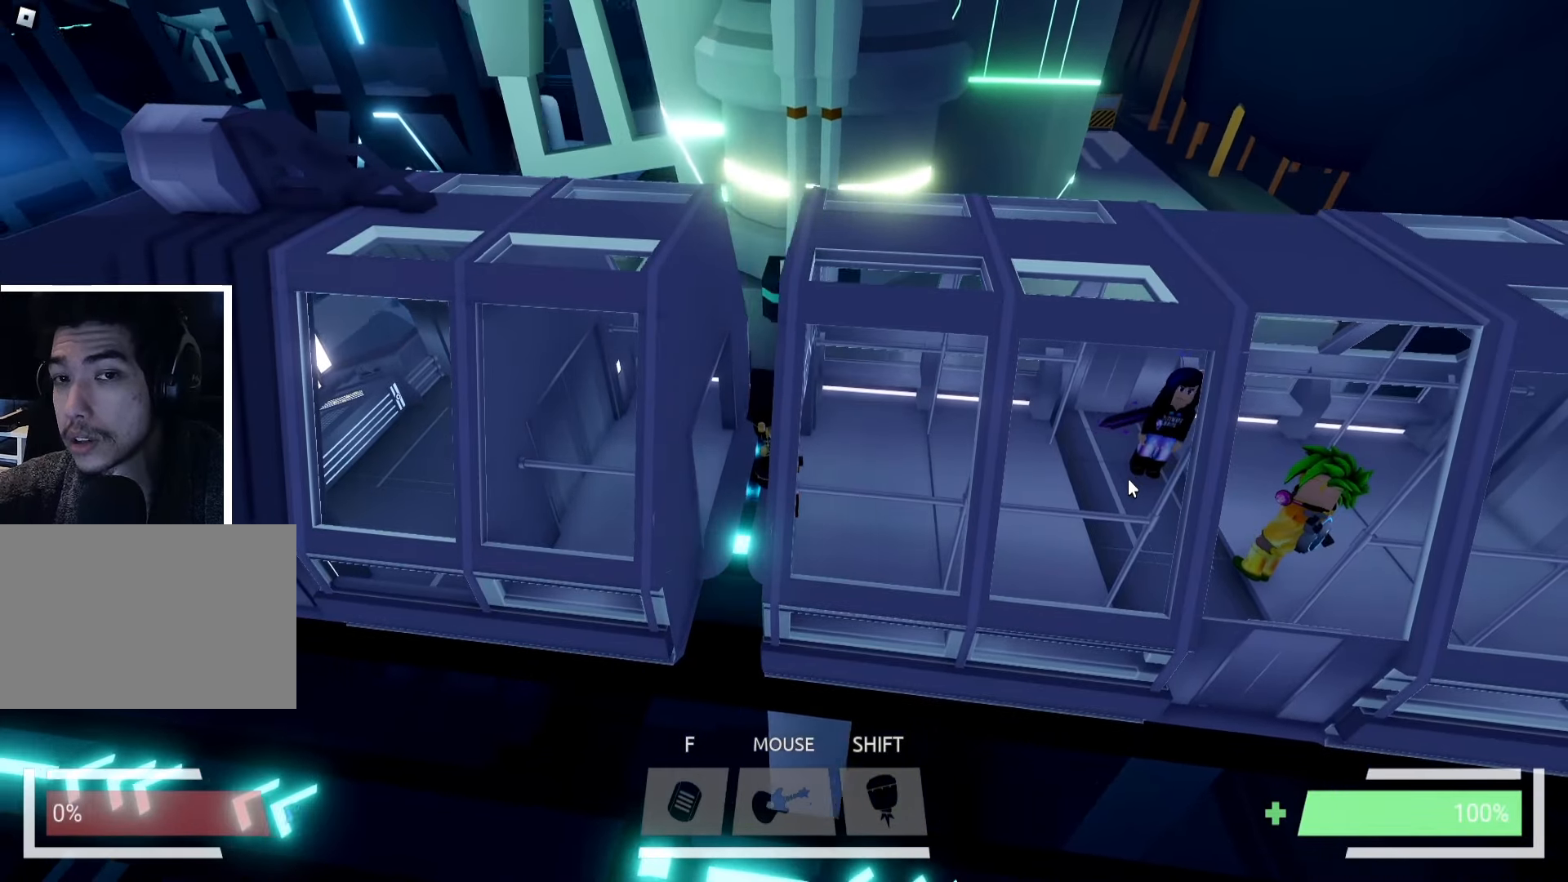
{"keys": [], "events": [[417, "a", "down"], [483, "a", "up"]]}
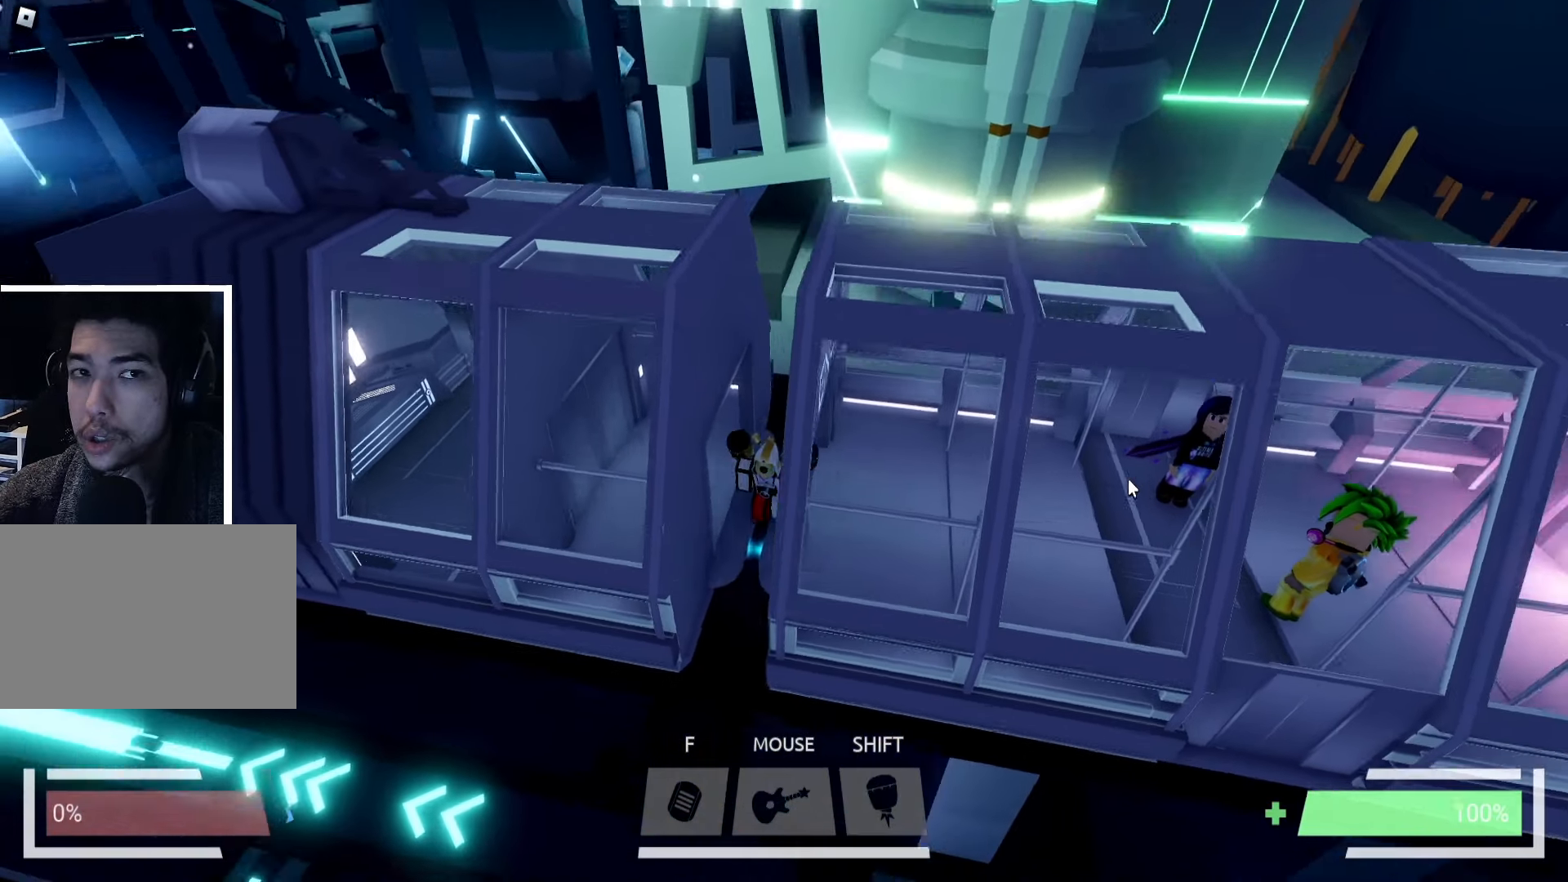
{"keys": [], "events": []}
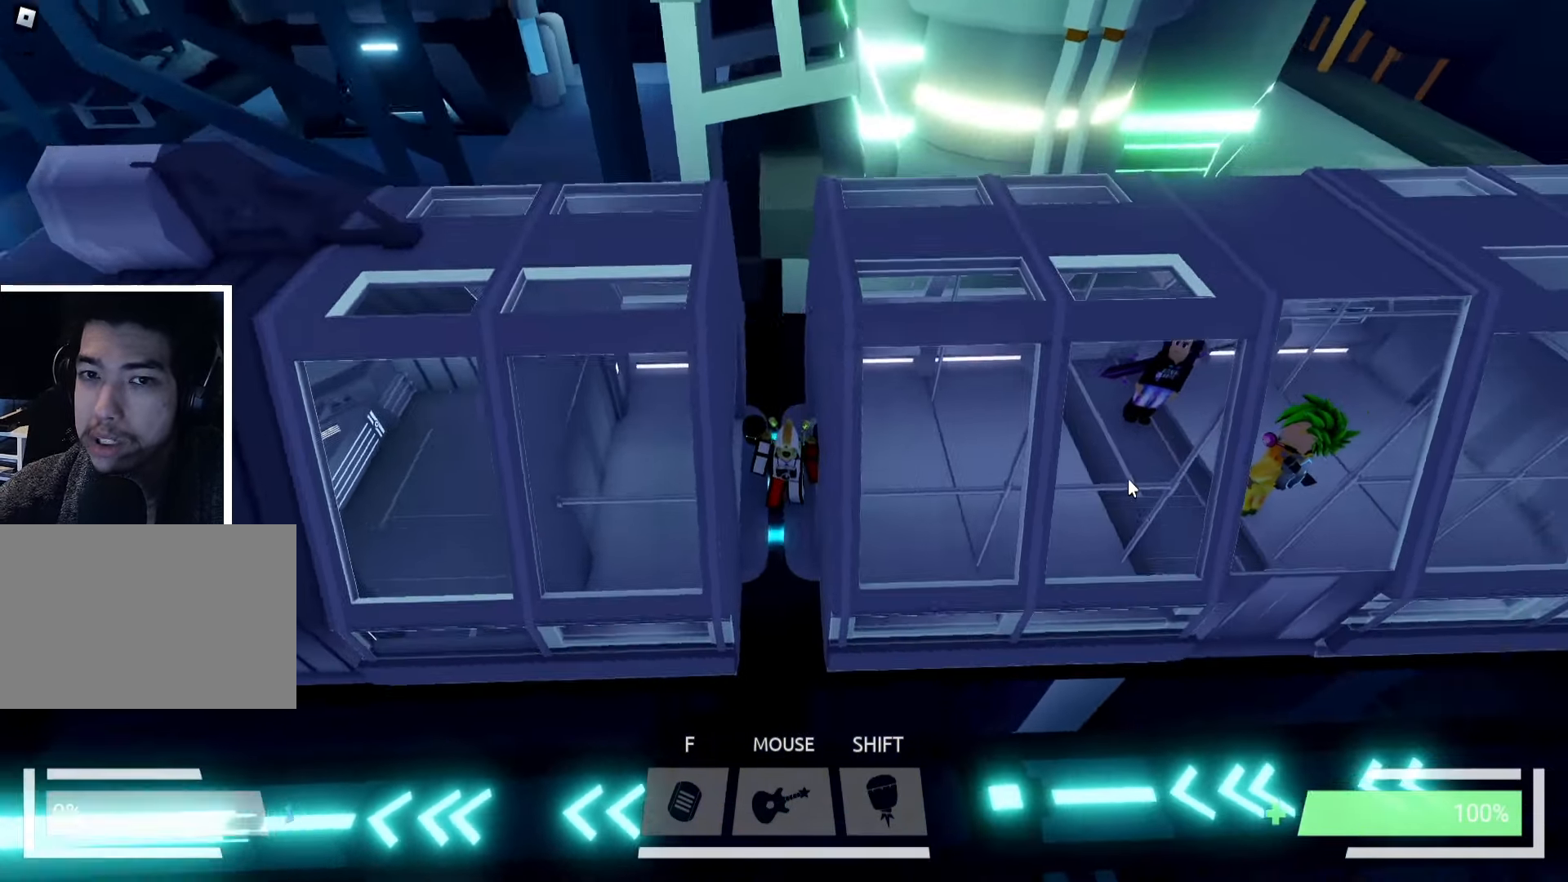
{"keys": [], "events": []}
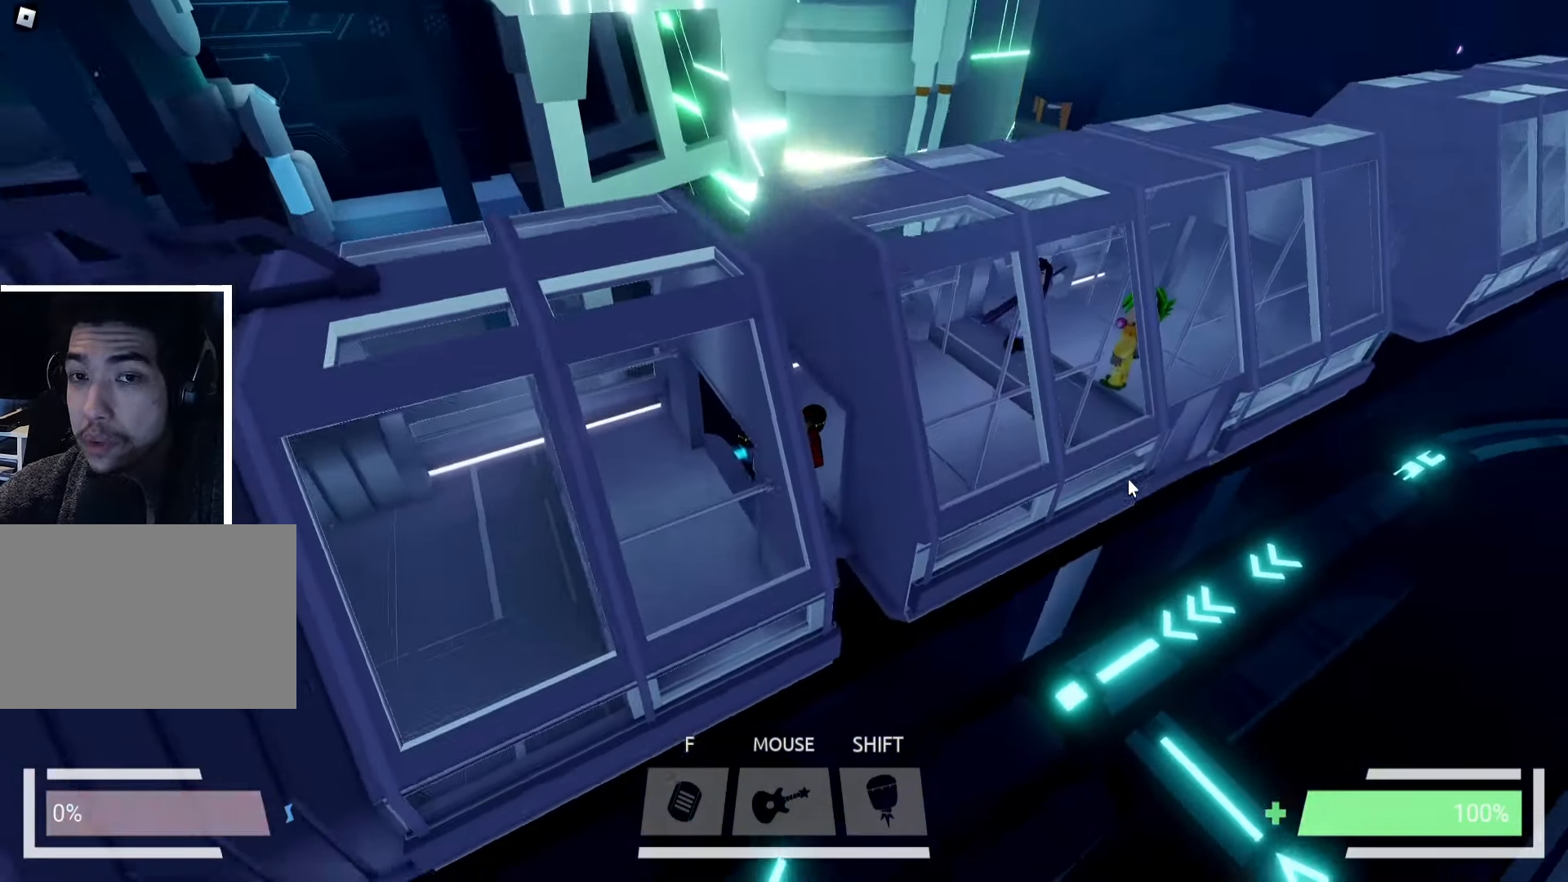
{"keys": [], "events": []}
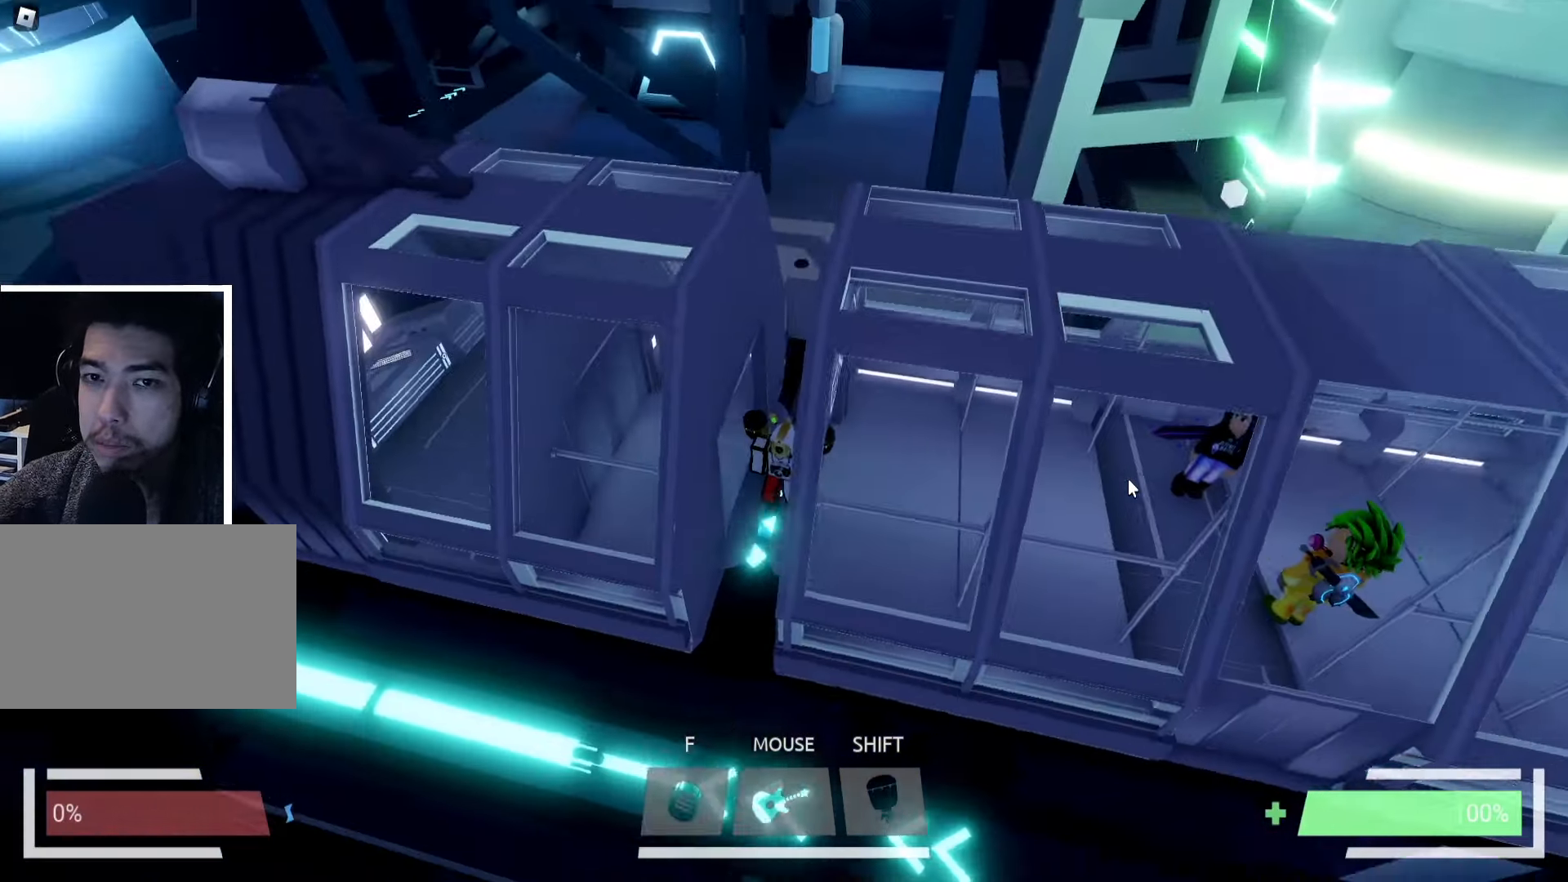
{"keys": [], "events": []}
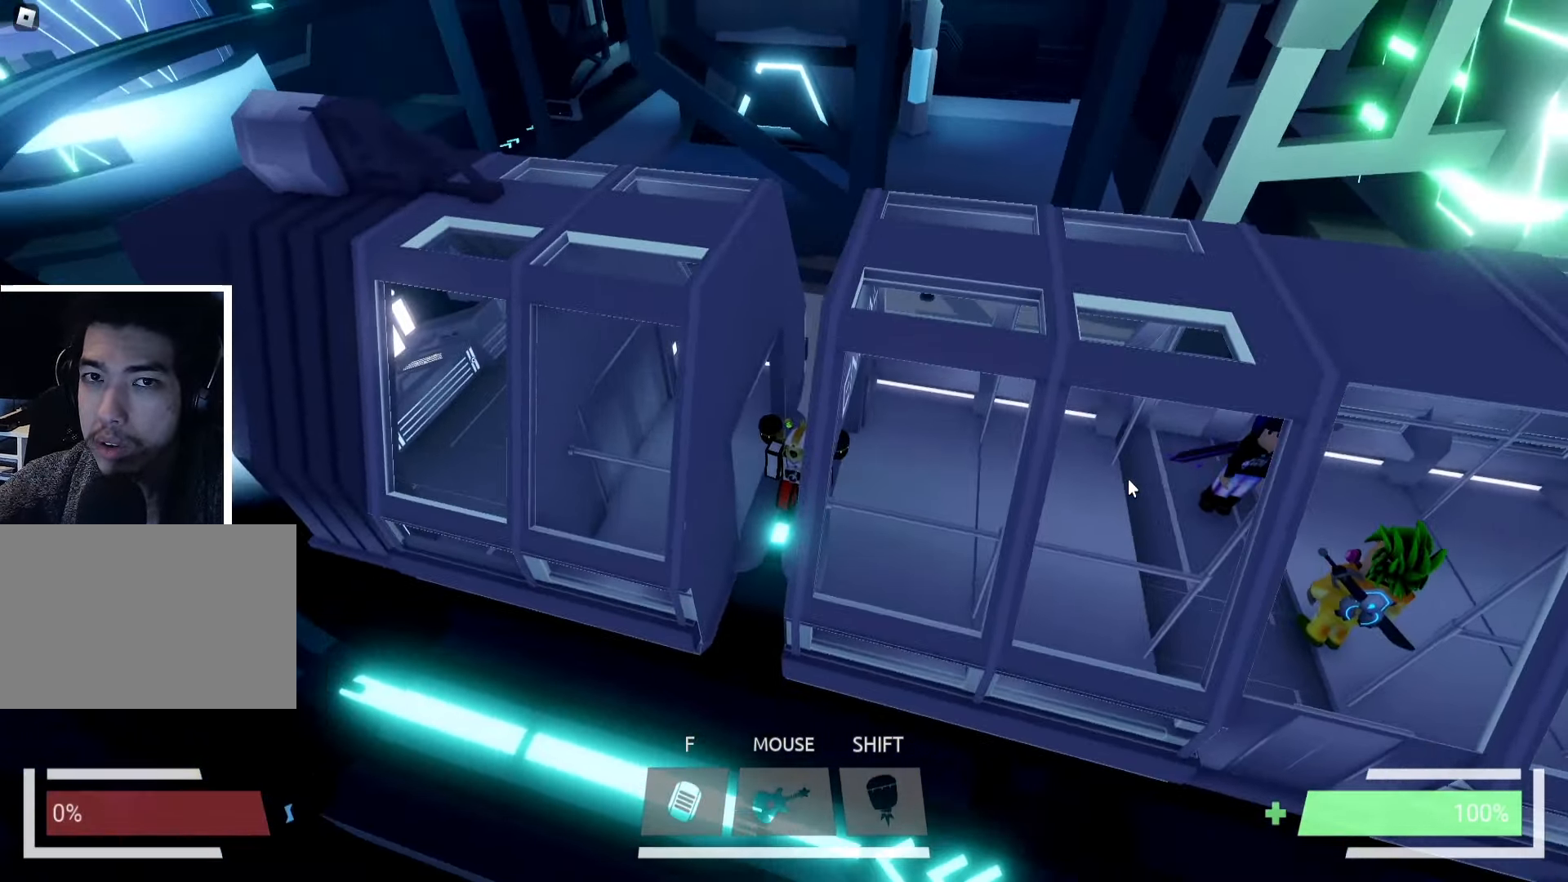
{"keys": [], "events": []}
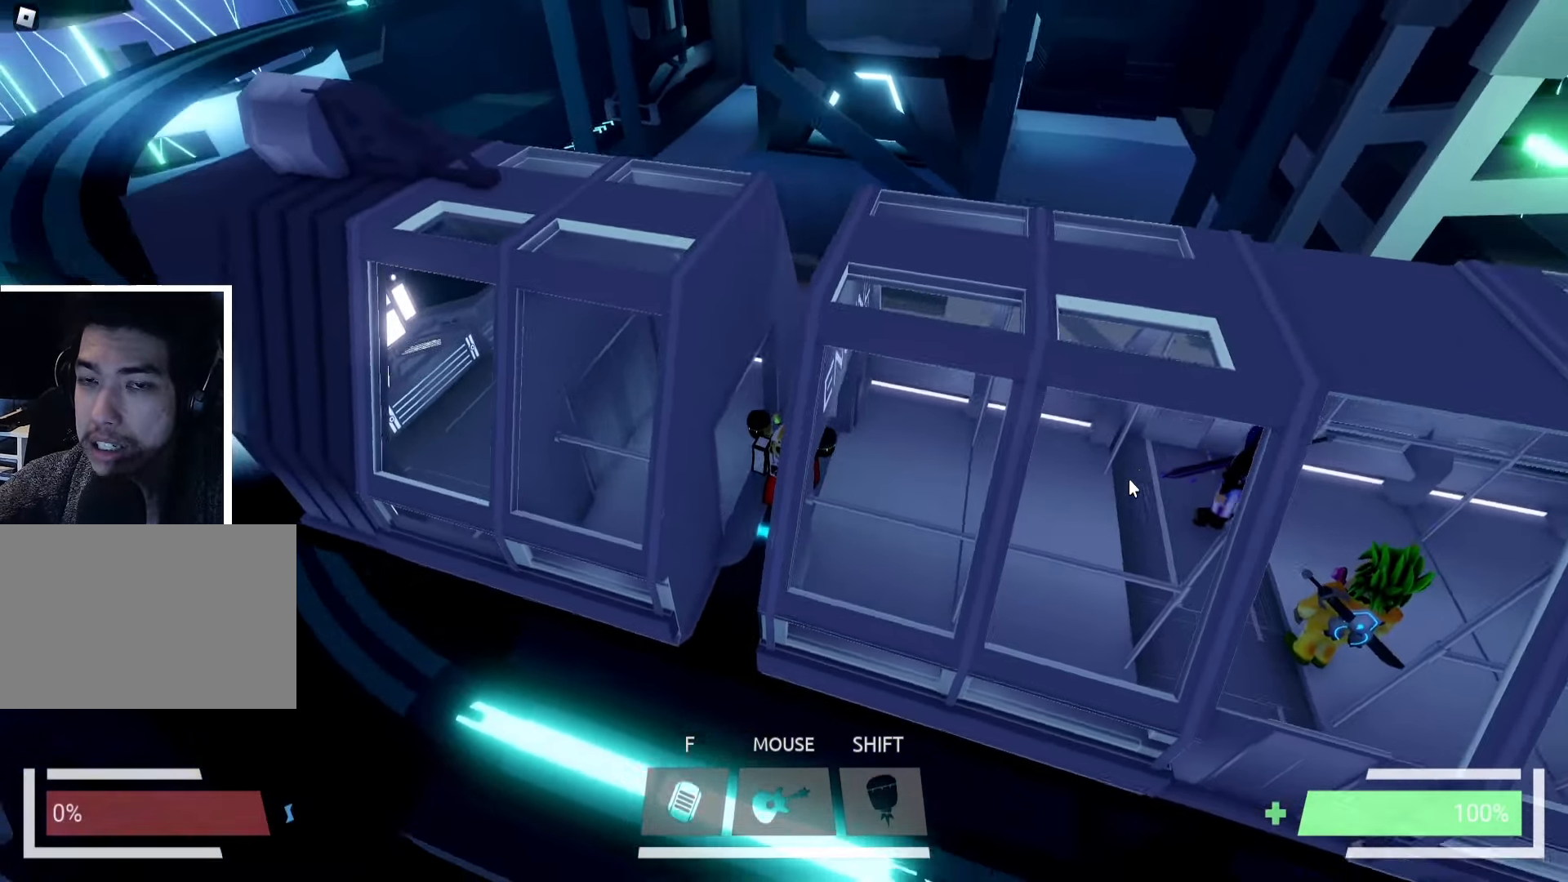
{"keys": [], "events": []}
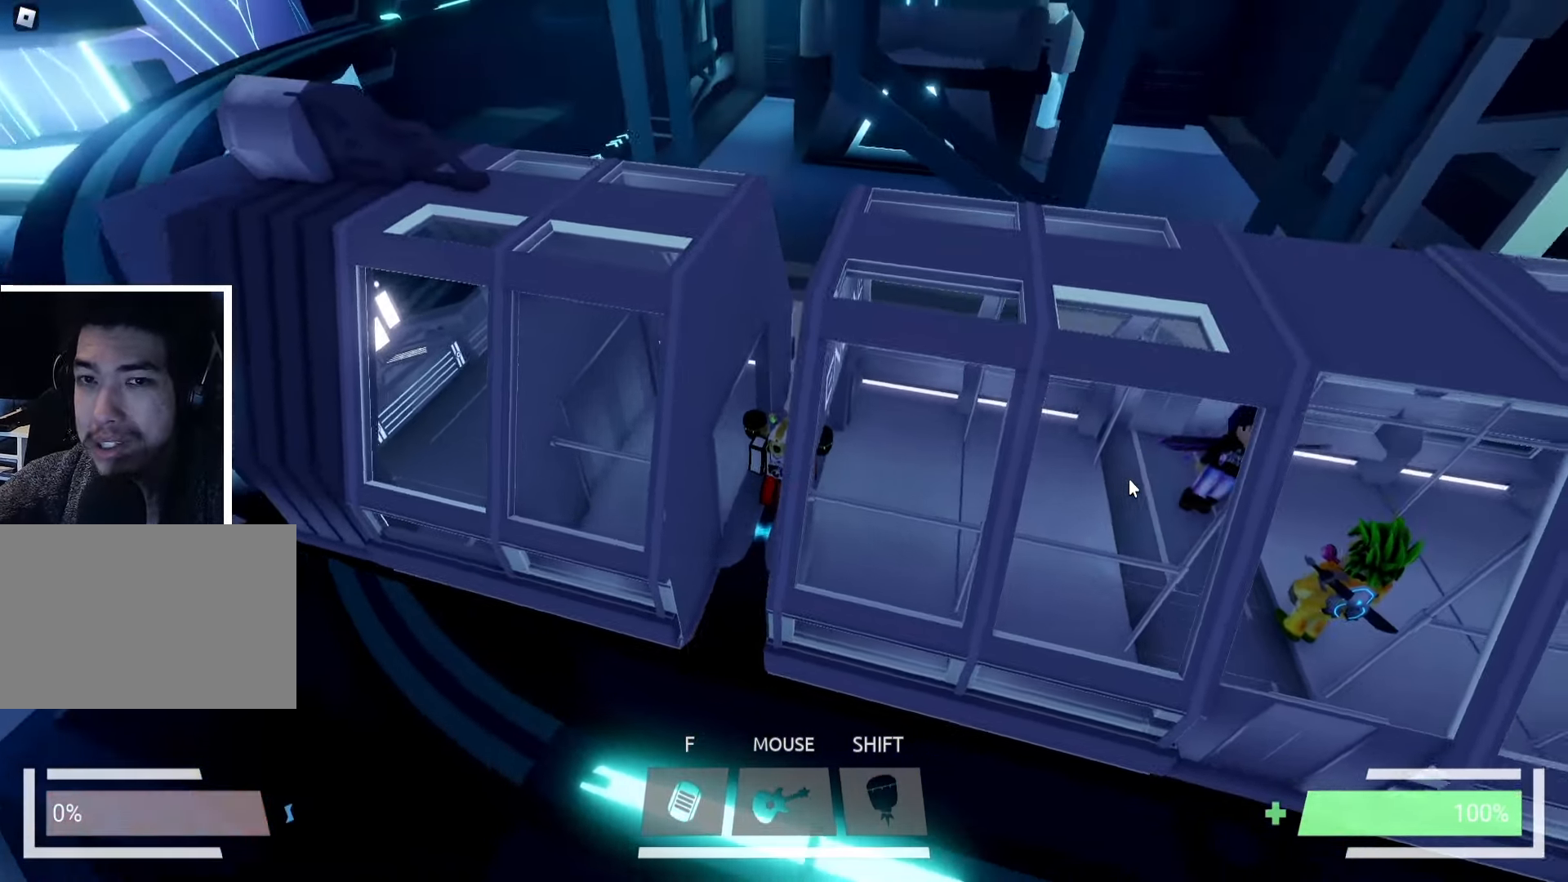
{"keys": [], "events": []}
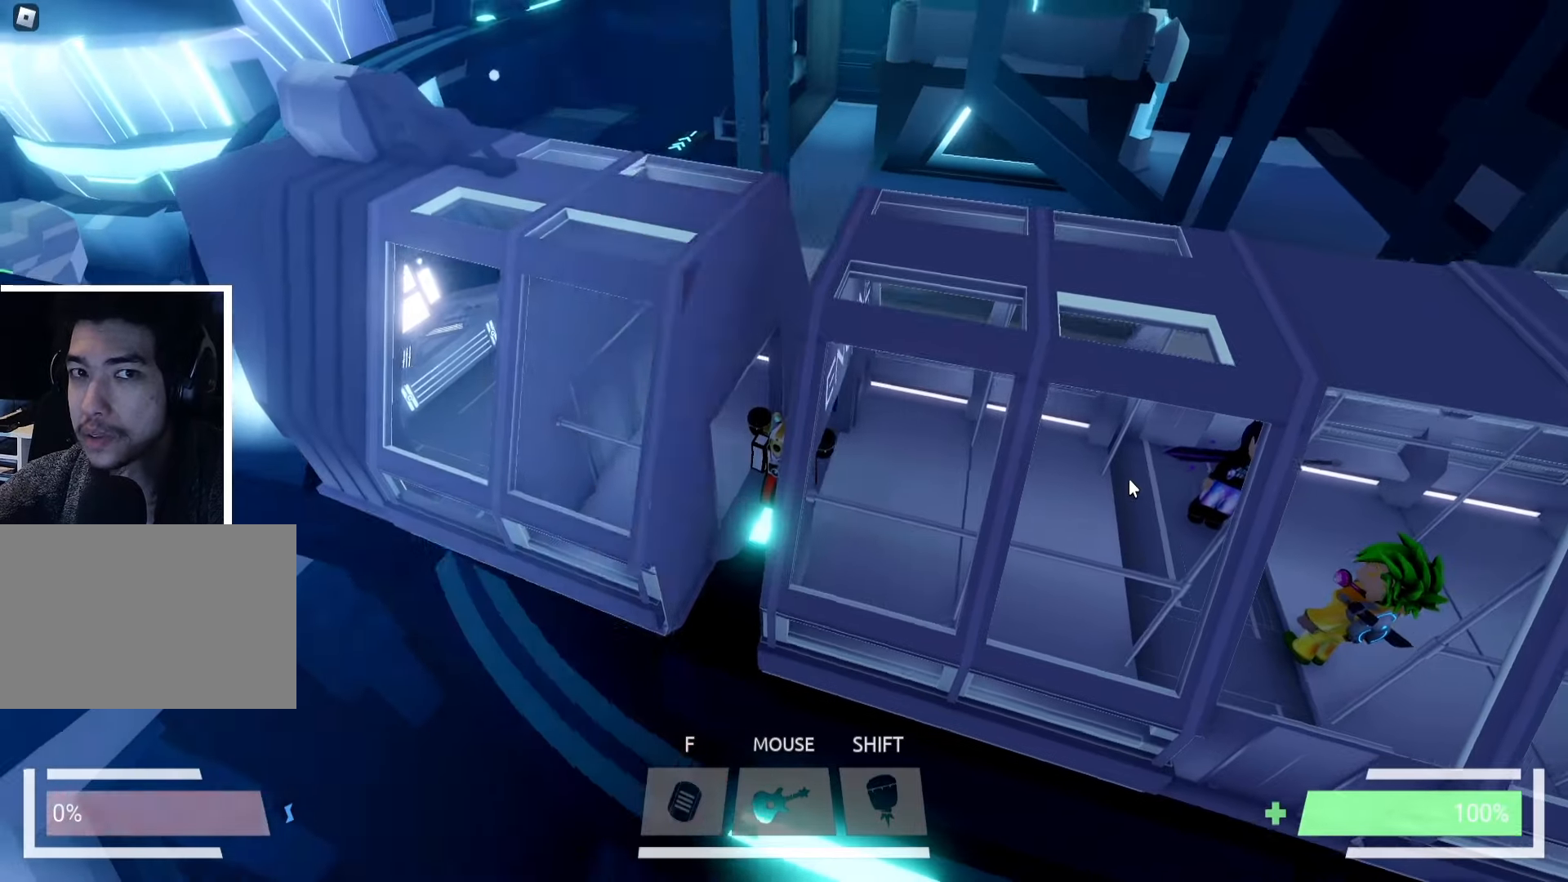
{"keys": [], "events": []}
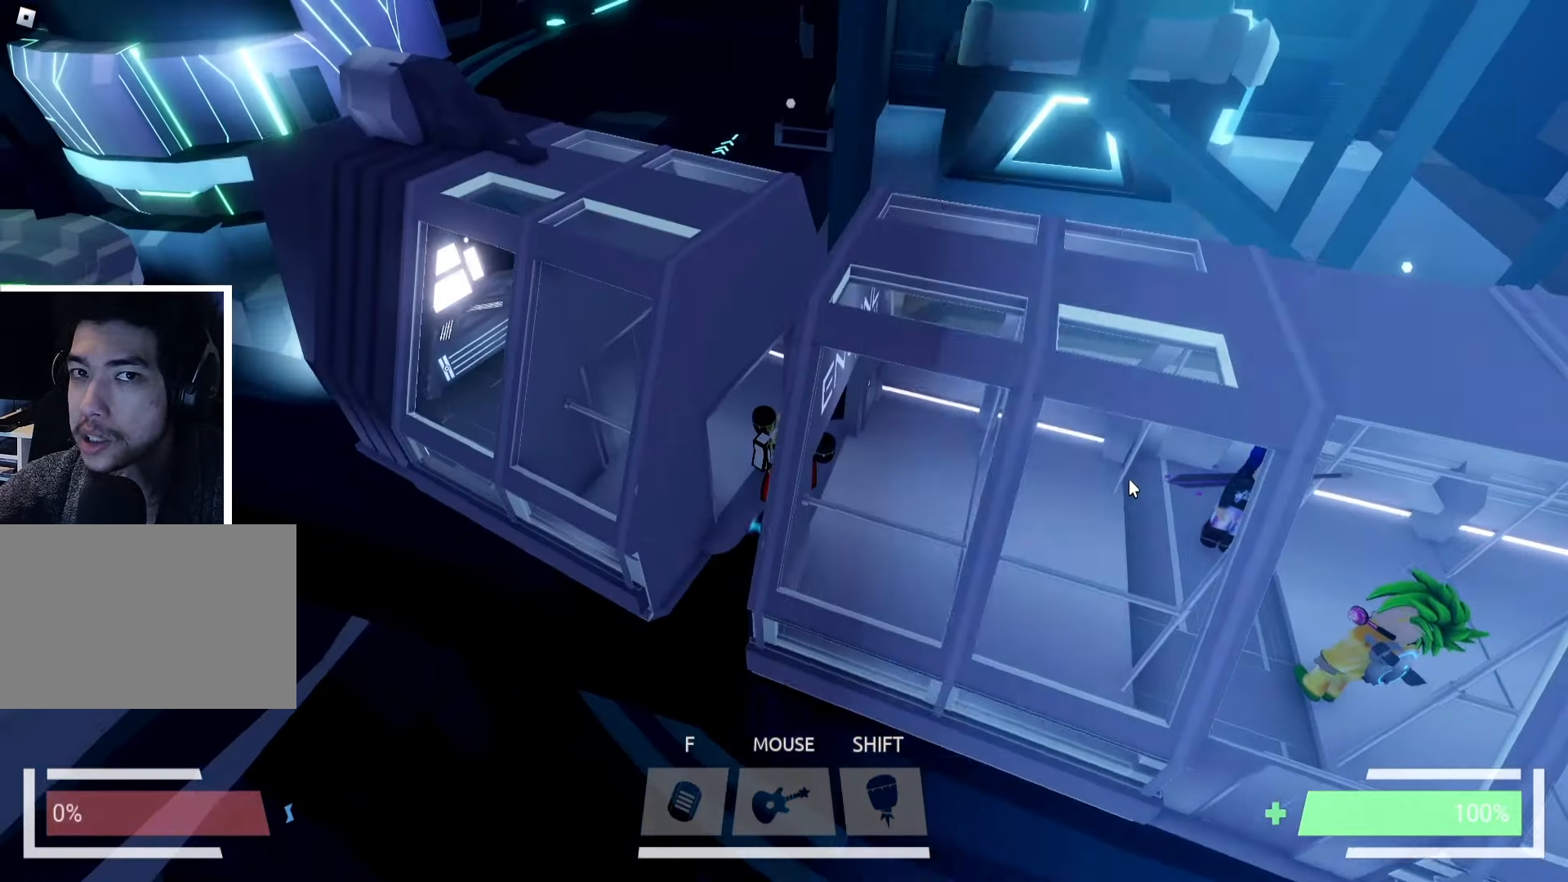
{"keys": ["w"], "events": [[417, "d", "down"], [500, "d", "up"], [500, "w", "down"]]}
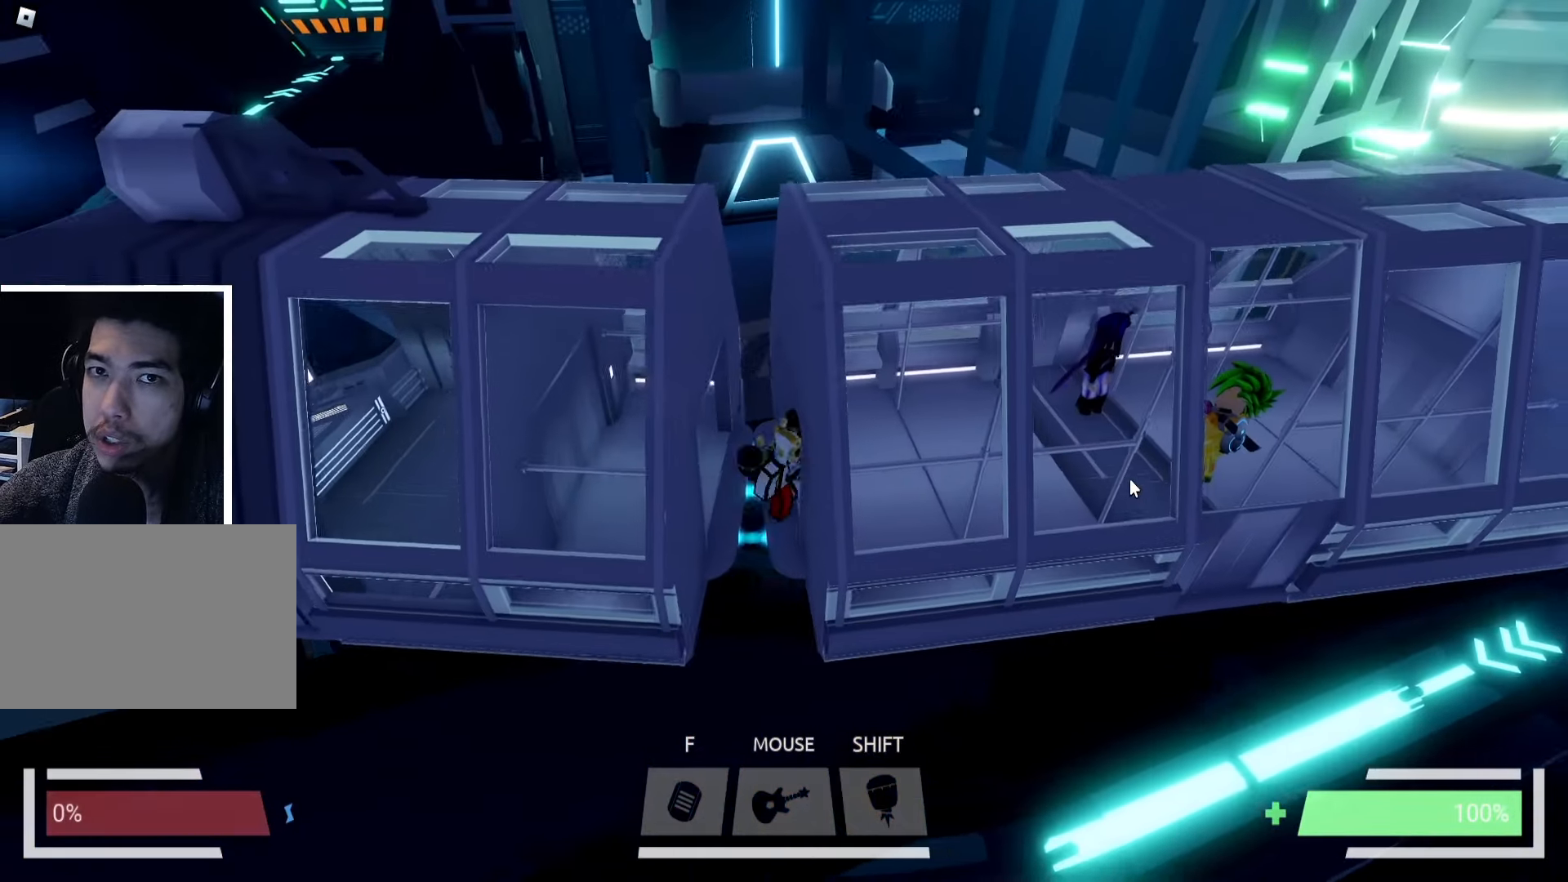
{"keys": [], "events": [[34, "w", "up"]]}